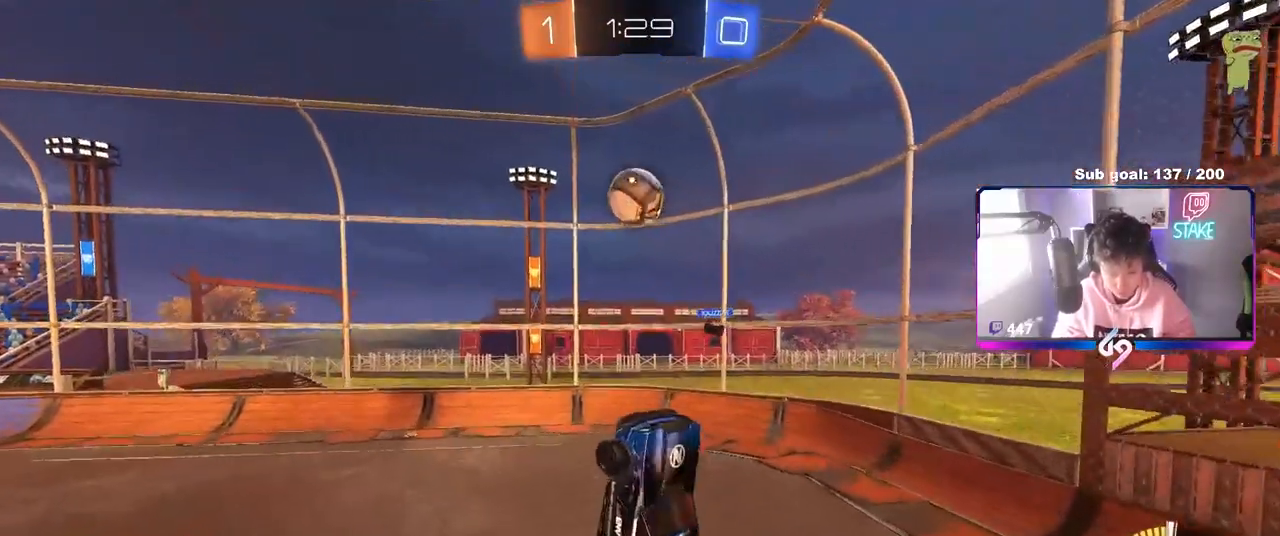
Gameplay with keyboard and mouse; each line is a JSON object with the keys and mouse buttons held at the frame after it. "events" lists presses ("down") and releases ("up") of "1", "2", "3", "4", "5", "a", "alt", "c", "caps_lock", "ctrl", "d", "e", "f", "g", "q", "r", "s", "shift", "space", "t", "tab", "v", "w", "x", "z", "mouse_left", "mouse_wheel" and "mouse_right" between this image and that frame as [ms after this image, input, new state], when the widget could be followed in between. "mouse_left", "mouse_wheel", "mouse_right" = the "left", "wheel", "right" buttons of the "mouse" list. No other keys are recorded. "wheel" means that the mouse wheel is clicked or scrolled. "mouse_move" is the direction in which the mouse moves at that frame (one of eight, or "still"), when it could be read.
{"keys": ["a", "w"], "mouse": [], "mouse_move": "still", "events": [[83, "a", "up"], [83, "w", "up"], [133, "d", "down"], [133, "mouse_left", "down"], [183, "w", "down"], [233, "mouse_left", "up"], [283, "w", "up"], [333, "d", "up"], [383, "a", "down"], [417, "w", "down"]]}
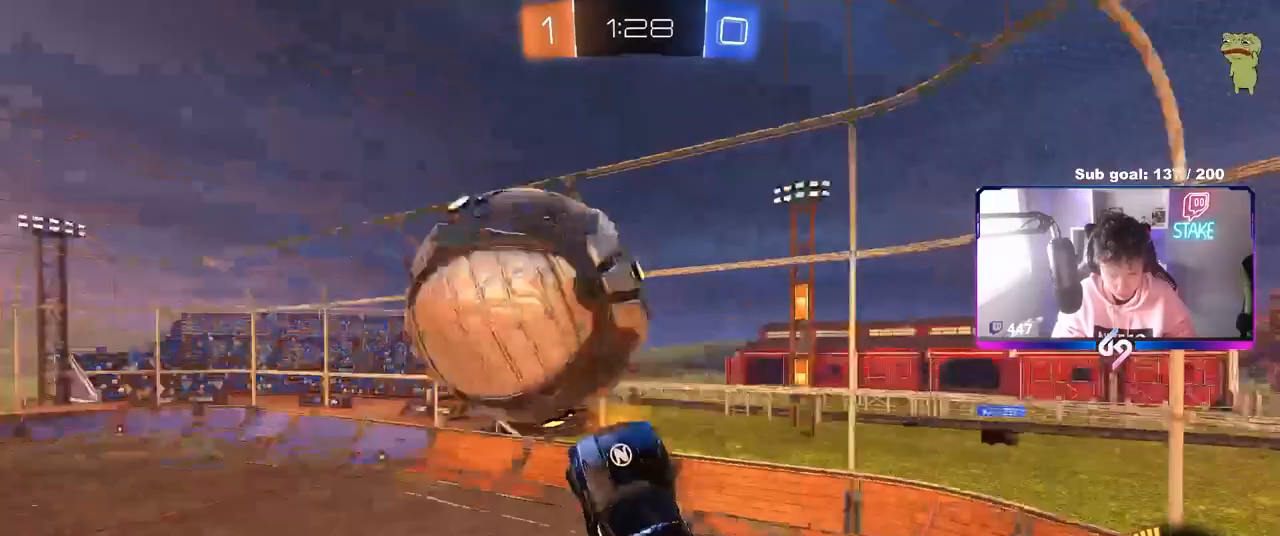
{"keys": ["a", "shift"], "mouse": [], "mouse_move": "still", "events": [[117, "shift", "down"], [150, "w", "up"], [250, "s", "down"], [483, "s", "up"]]}
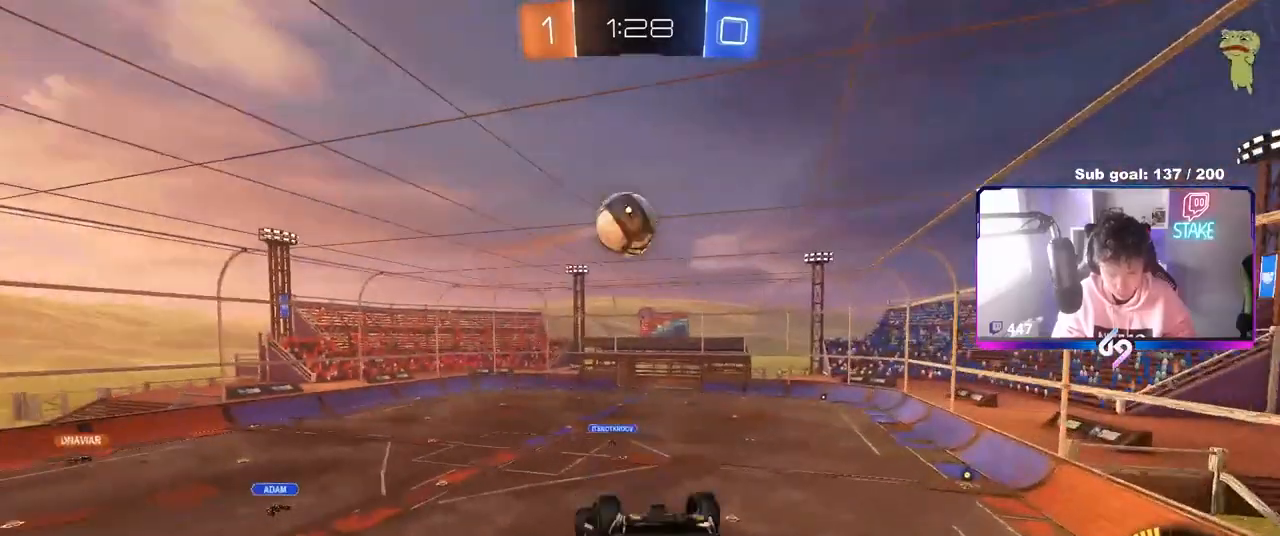
{"keys": ["tab"], "mouse": [], "mouse_move": "still", "events": [[267, "a", "up"], [267, "shift", "up"], [350, "tab", "down"]]}
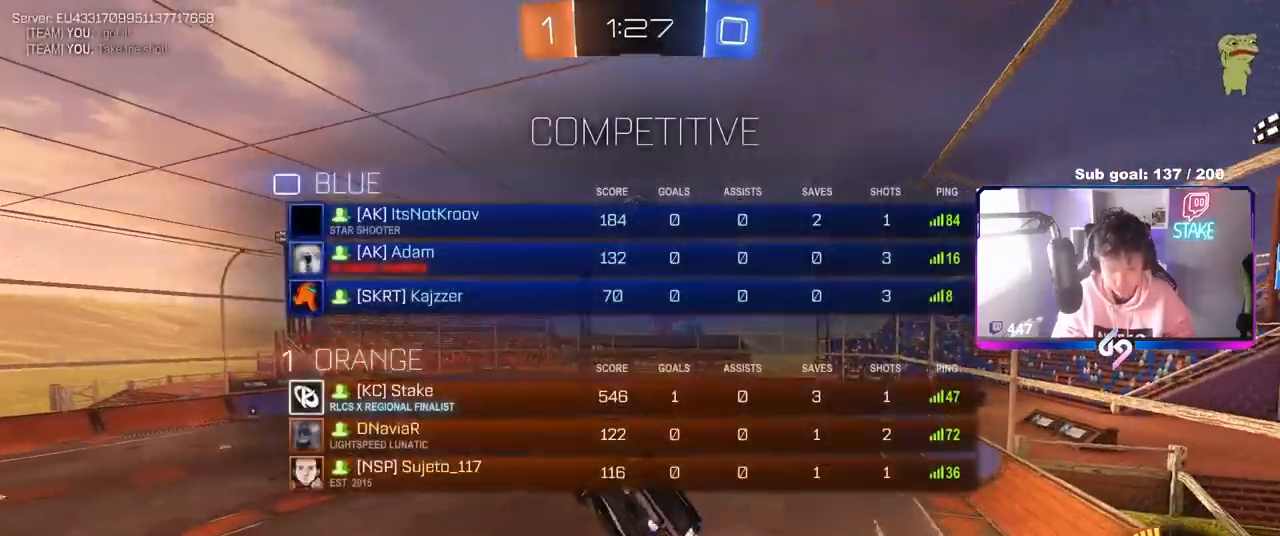
{"keys": [], "mouse": [], "mouse_move": "still", "events": [[333, "mouse_left", "down"], [417, "mouse_left", "up"], [417, "tab", "up"]]}
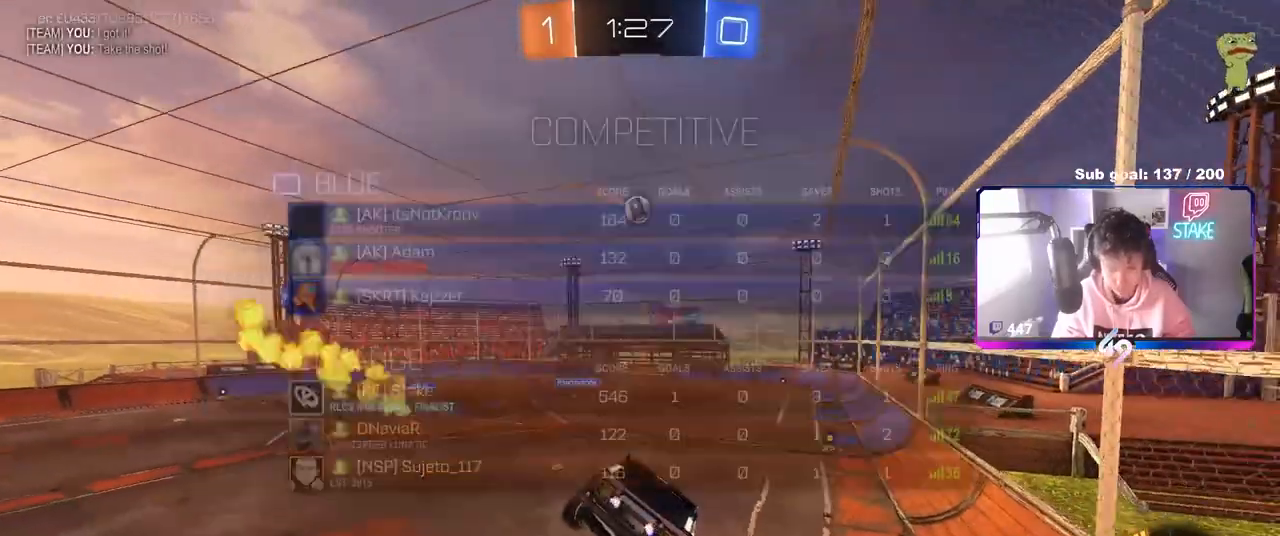
{"keys": ["w"], "mouse": [], "mouse_move": "still", "events": [[50, "a", "down"], [50, "s", "down"], [50, "shift", "down"], [200, "s", "up"], [250, "shift", "up"], [300, "a", "up"], [483, "w", "down"]]}
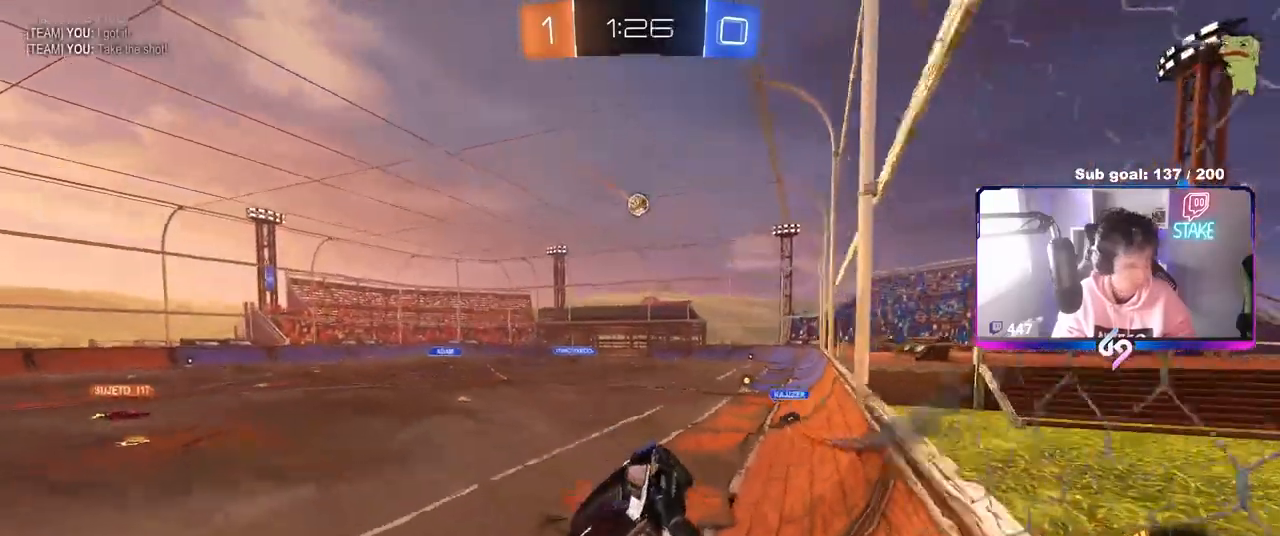
{"keys": ["d"], "mouse": [], "mouse_move": "still", "events": [[217, "a", "down"], [350, "a", "up"], [400, "mouse_right", "down"], [450, "d", "down"], [450, "mouse_right", "up"], [450, "w", "up"]]}
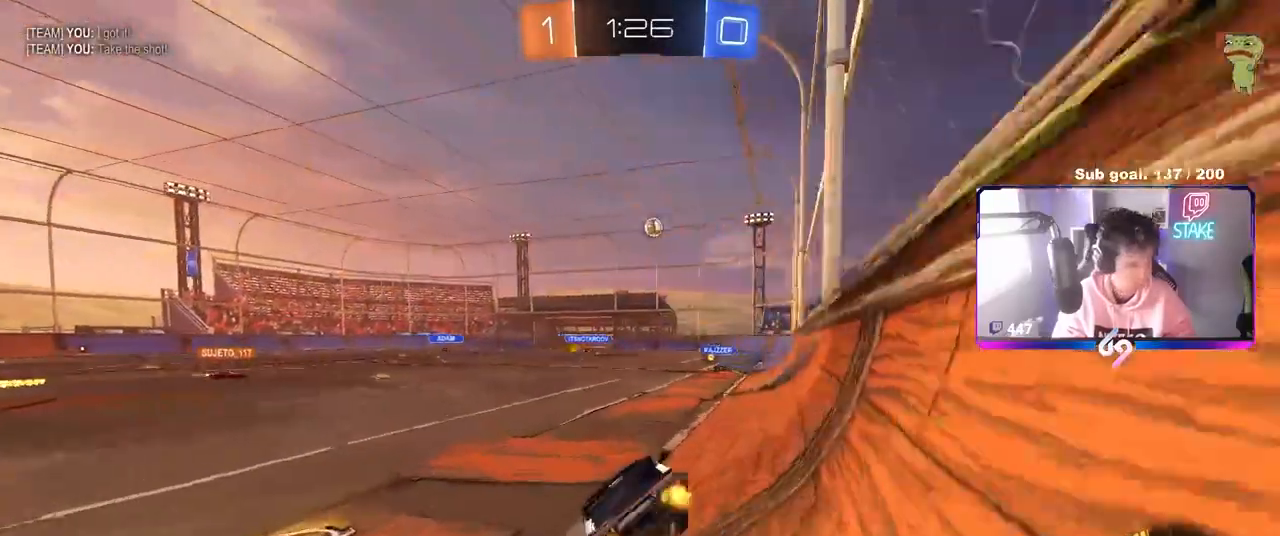
{"keys": ["d", "shift", "w"], "mouse": [], "mouse_move": "still", "events": [[50, "s", "down"], [133, "shift", "down"], [233, "a", "down"], [233, "d", "up"], [283, "s", "up"], [367, "a", "up"], [367, "d", "down"], [417, "w", "down"]]}
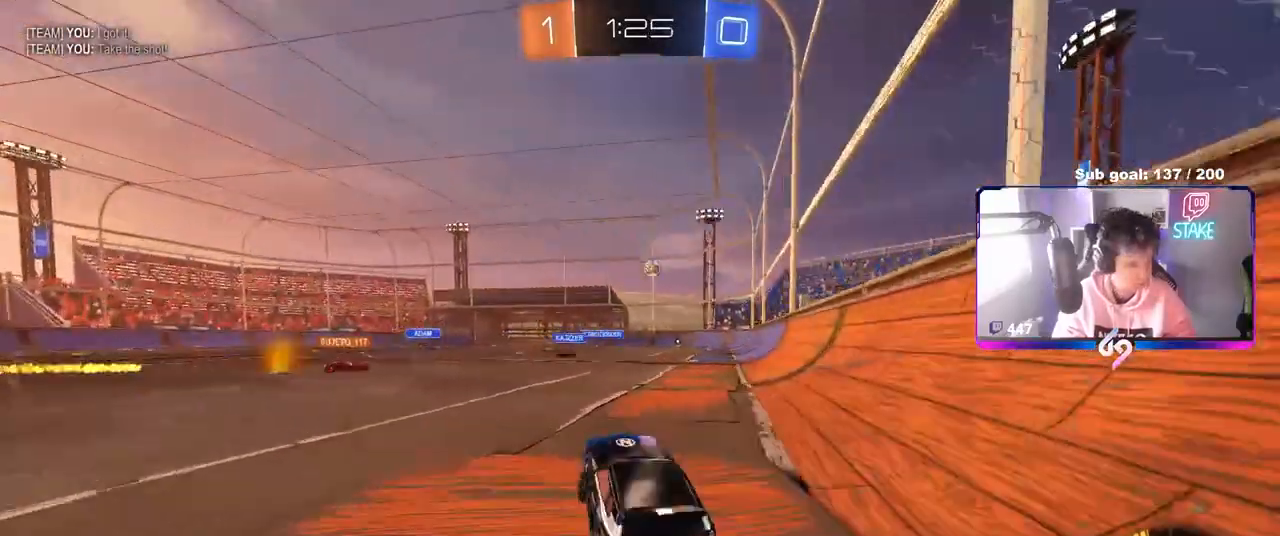
{"keys": ["w"], "mouse": [], "mouse_move": "still", "events": [[17, "mouse_right", "down"], [17, "shift", "up"], [150, "mouse_right", "up"], [483, "d", "up"]]}
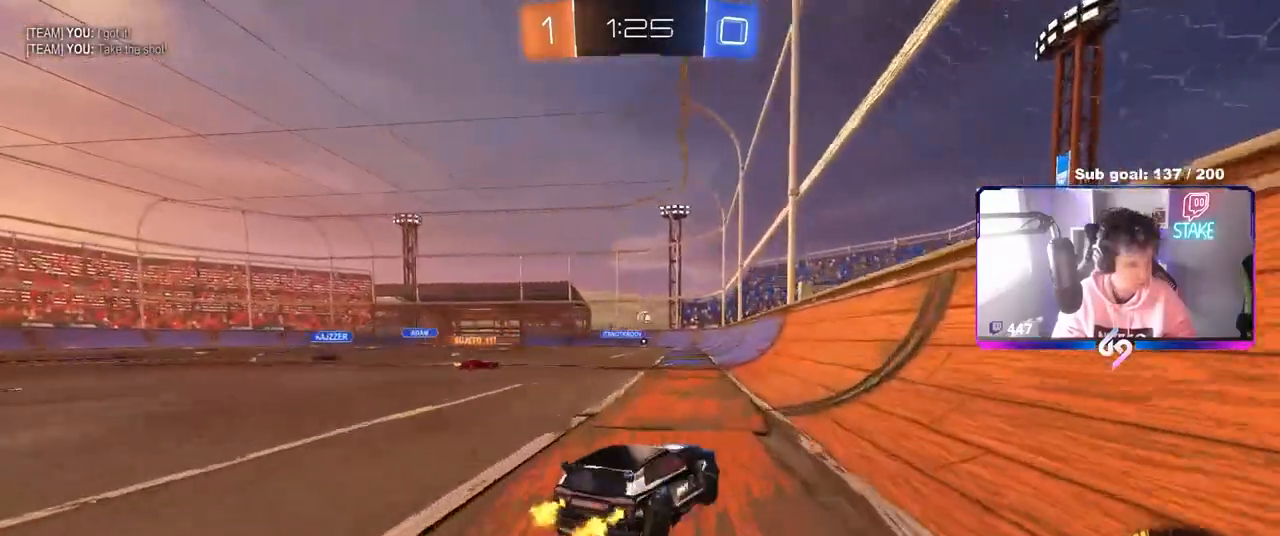
{"keys": ["d", "w"], "mouse": [], "mouse_move": "still", "events": [[117, "d", "down"], [317, "d", "up"], [450, "d", "down"]]}
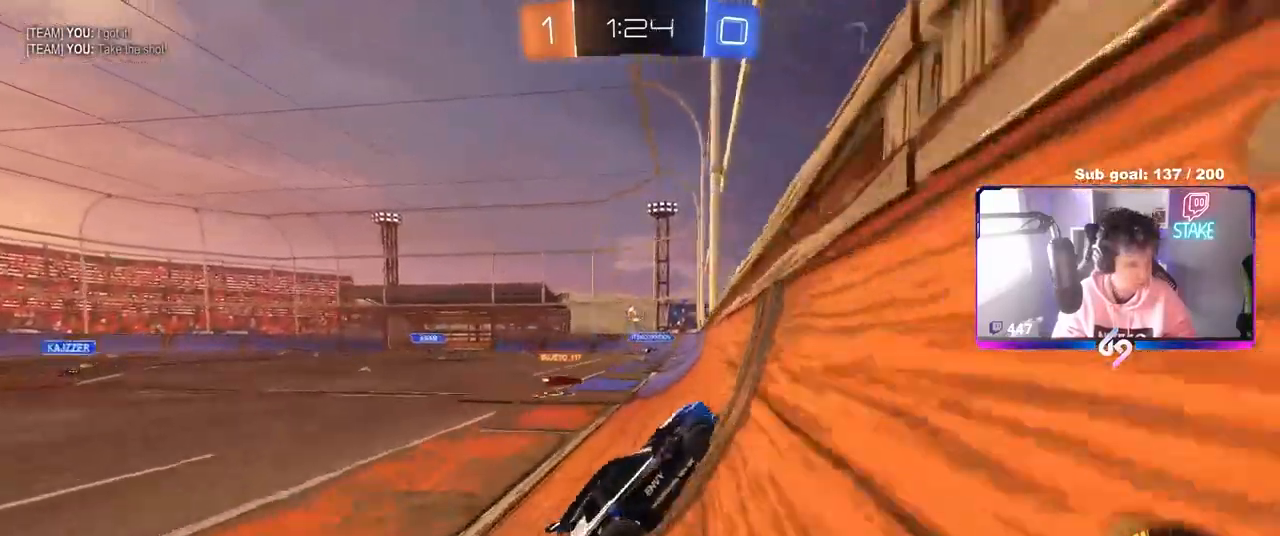
{"keys": ["d", "w"], "mouse": [], "mouse_move": "still", "events": [[50, "shift", "down"], [233, "shift", "up"]]}
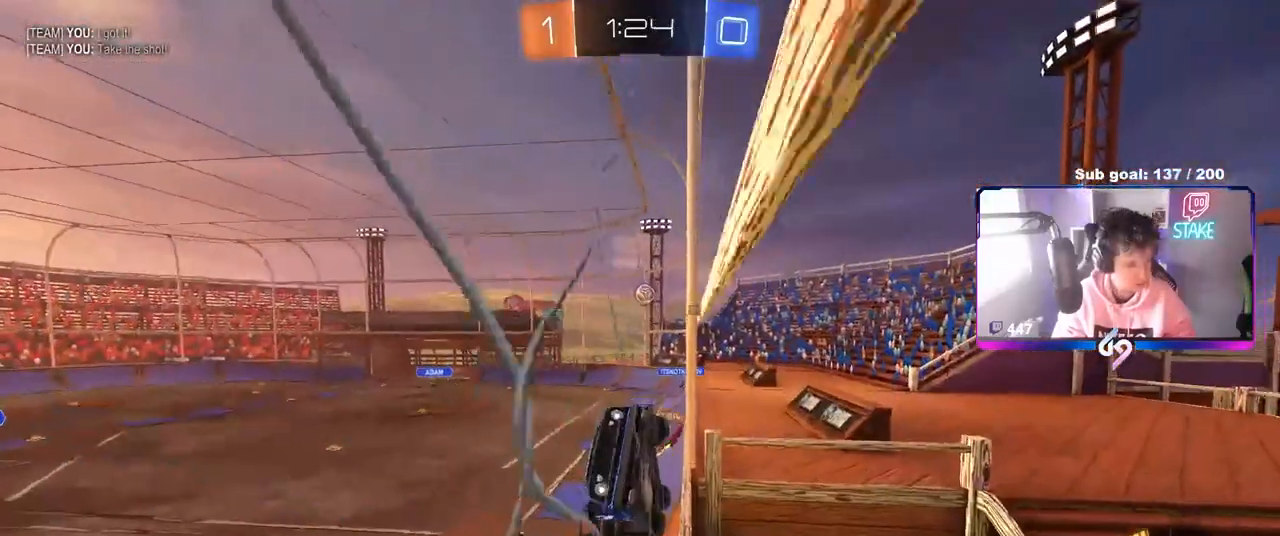
{"keys": ["w"], "mouse": ["left"], "mouse_move": "still", "events": [[17, "shift", "down"], [100, "shift", "up"], [433, "mouse_left", "down"], [483, "d", "up"]]}
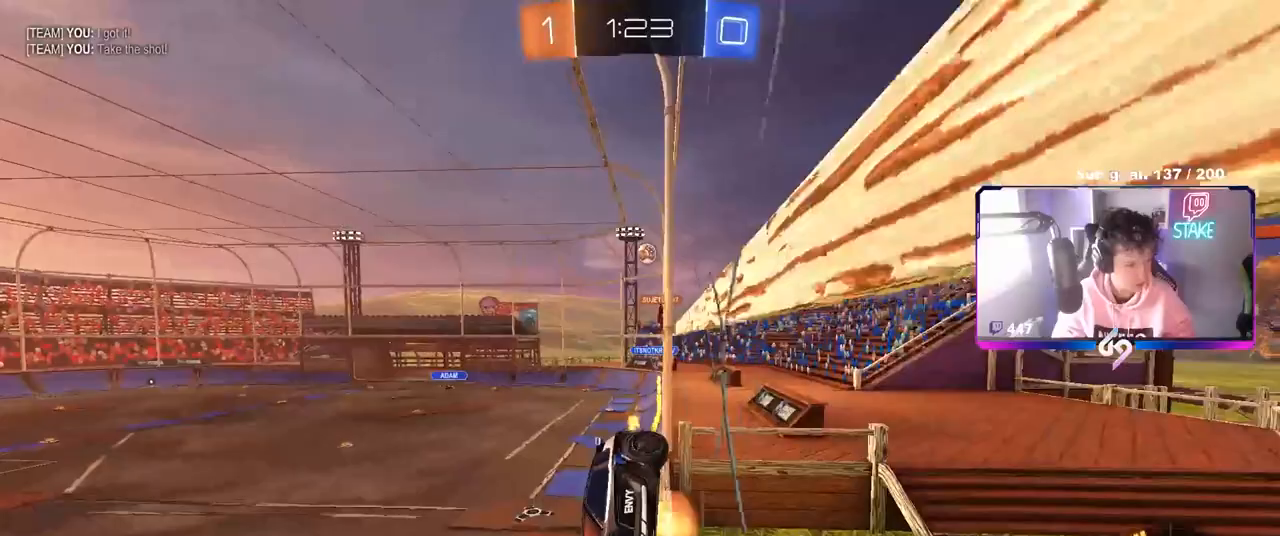
{"keys": [], "mouse": [], "mouse_move": "still", "events": [[33, "a", "down"], [33, "mouse_right", "down"], [33, "w", "up"], [67, "shift", "down"], [167, "s", "down"], [217, "mouse_left", "up"], [217, "space", "down"], [267, "mouse_right", "up"], [350, "space", "up"], [400, "shift", "up"], [467, "a", "up"], [467, "s", "up"]]}
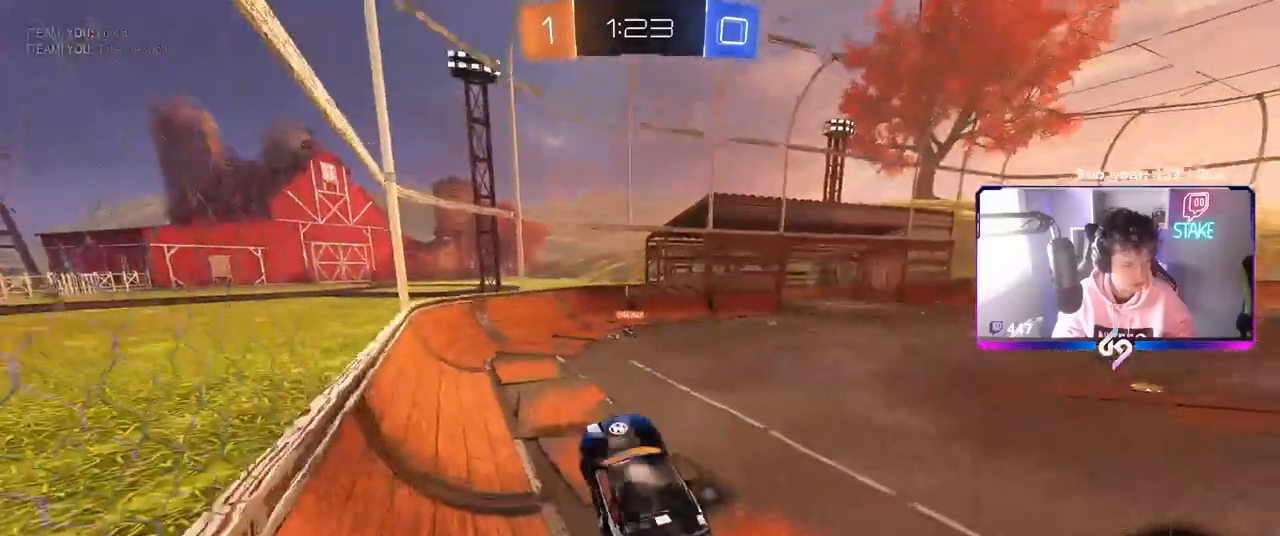
{"keys": ["d", "space", "w"], "mouse": [], "mouse_move": "still", "events": [[100, "w", "down"], [200, "d", "down"], [250, "mouse_right", "down"], [300, "d", "up"], [383, "mouse_right", "up"], [433, "d", "down"], [483, "space", "down"]]}
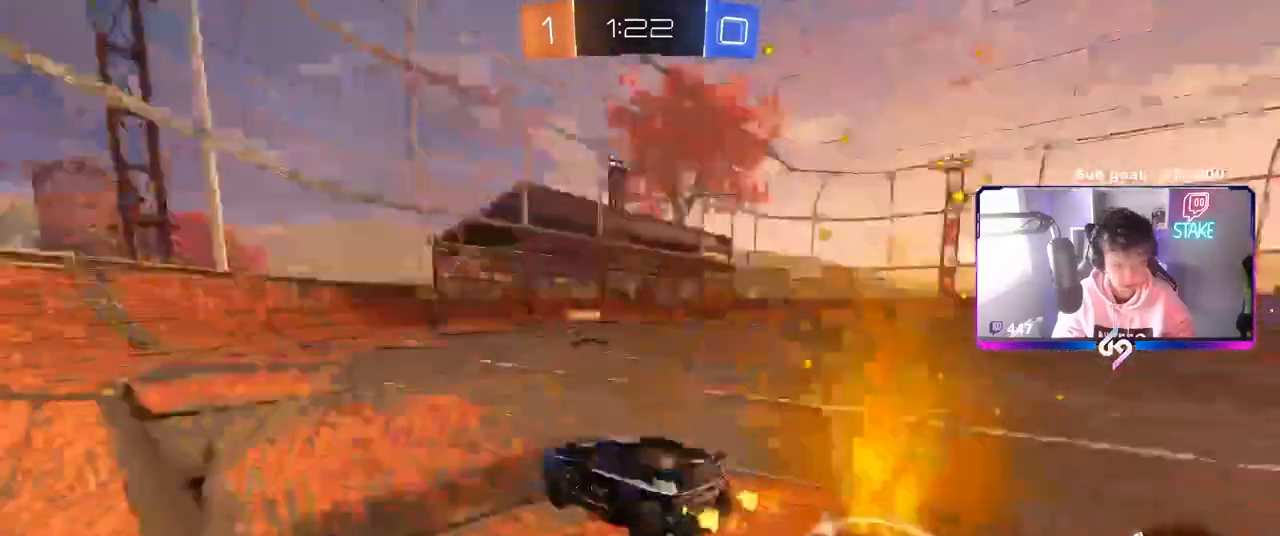
{"keys": ["d", "w"], "mouse": [], "mouse_move": "still", "events": [[83, "d", "up"], [117, "space", "up"], [350, "d", "down"]]}
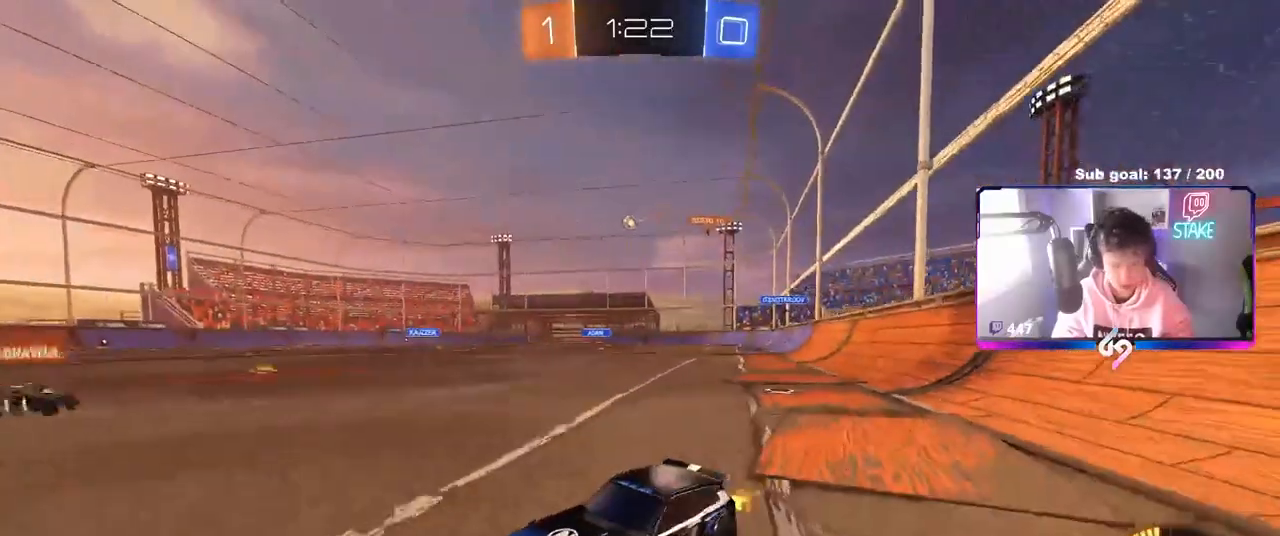
{"keys": ["w"], "mouse": ["left", "right"], "mouse_move": "still", "events": [[50, "d", "up"], [183, "d", "down"], [283, "mouse_left", "down"], [367, "d", "up"], [417, "mouse_right", "down"]]}
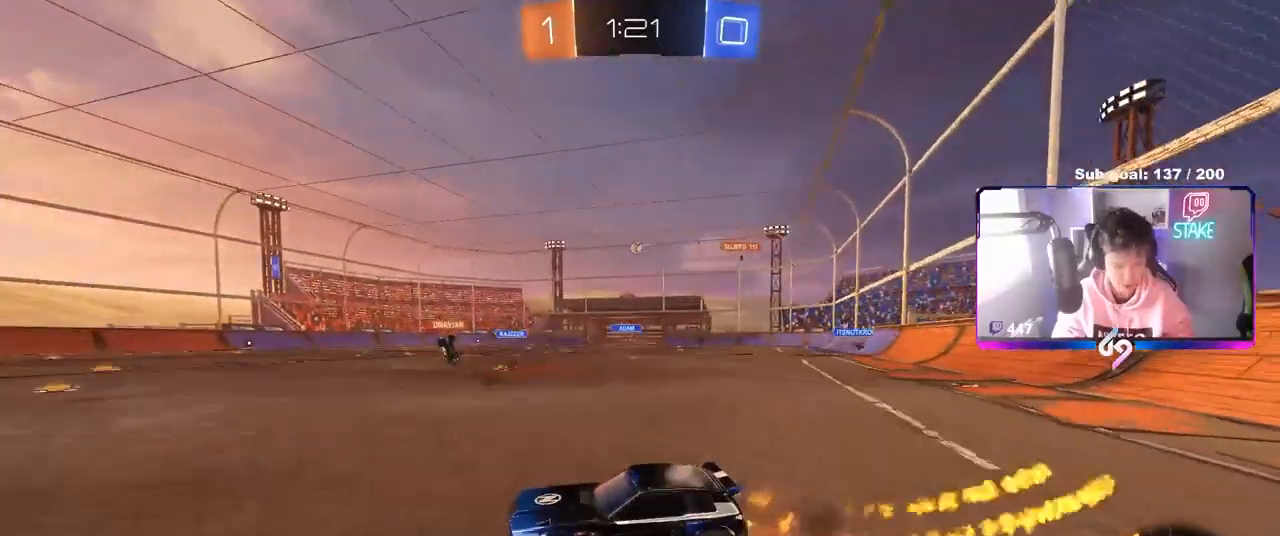
{"keys": ["d", "shift", "space"], "mouse": [], "mouse_move": "up-left", "events": [[17, "d", "down"], [17, "mouse_right", "up"], [17, "shift", "down"], [100, "mouse_right", "down"], [100, "w", "up"], [150, "s", "down"], [283, "mouse_left", "up"], [283, "mouse_right", "up"], [433, "space", "down"], [483, "s", "up"]]}
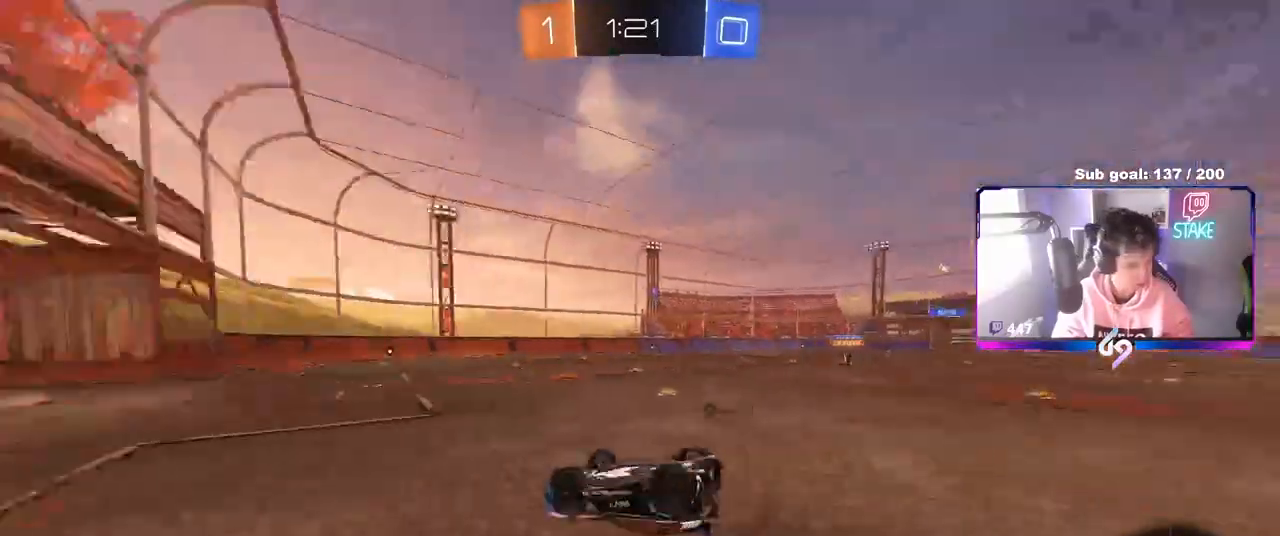
{"keys": [], "mouse": [], "mouse_move": "still", "events": [[117, "s", "down"], [117, "space", "up"], [267, "s", "up"], [350, "shift", "up"], [450, "d", "up"]]}
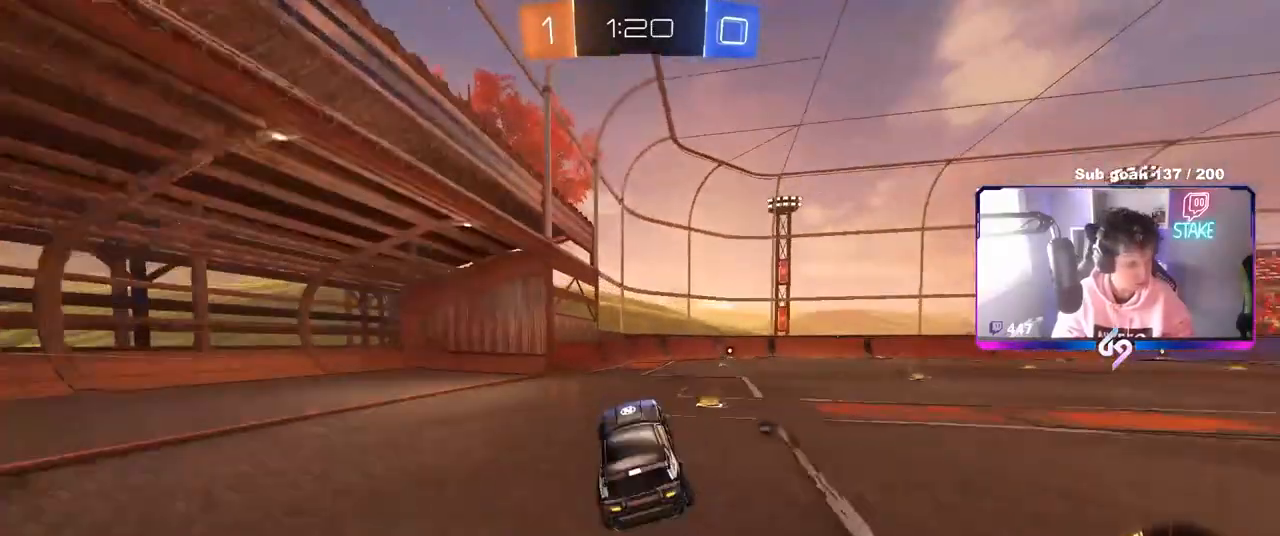
{"keys": ["w"], "mouse": [], "mouse_move": "still", "events": [[100, "space", "down"], [100, "w", "down"], [133, "d", "down"], [233, "space", "up"], [333, "d", "up"]]}
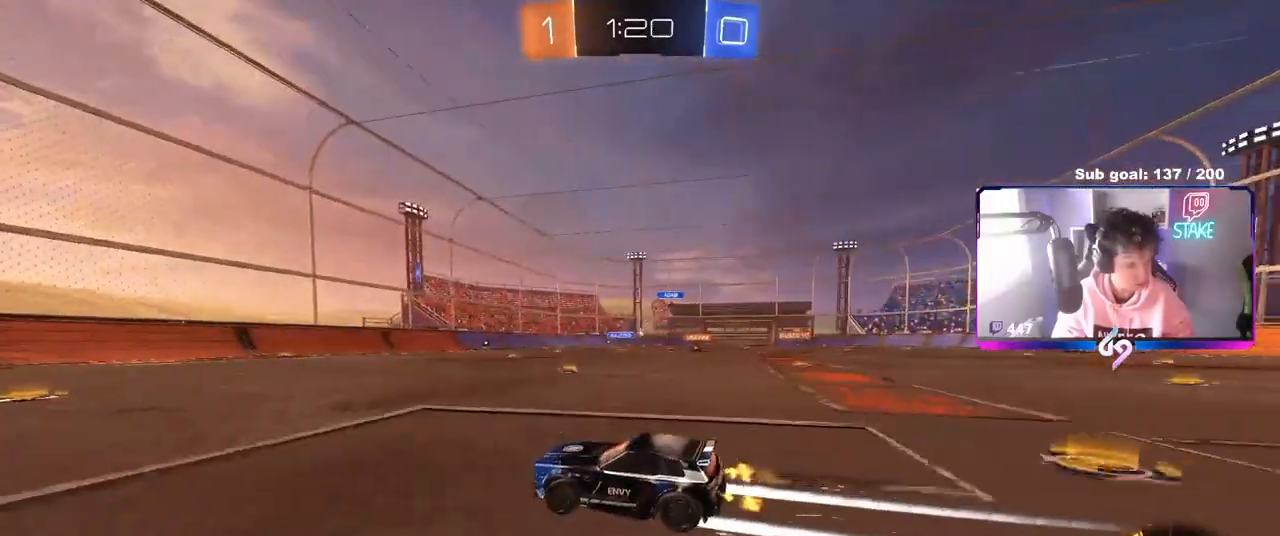
{"keys": ["w"], "mouse": [], "mouse_move": "still", "events": [[100, "d", "down"], [250, "d", "up"]]}
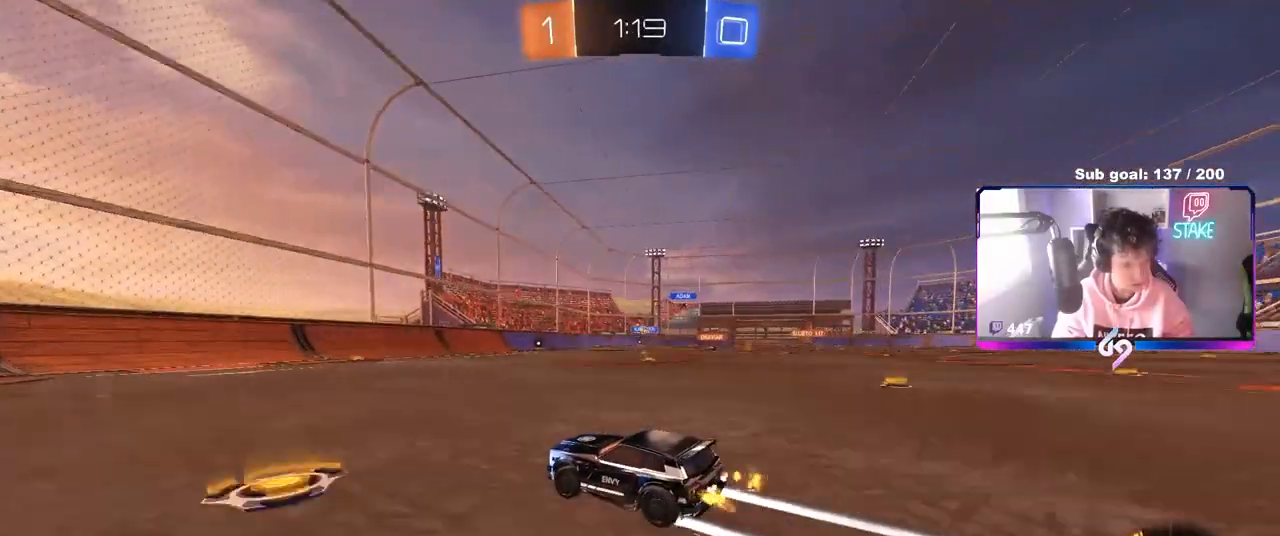
{"keys": ["w"], "mouse": [], "mouse_move": "still", "events": [[267, "d", "down"], [267, "shift", "down"], [350, "shift", "up"], [450, "d", "up"]]}